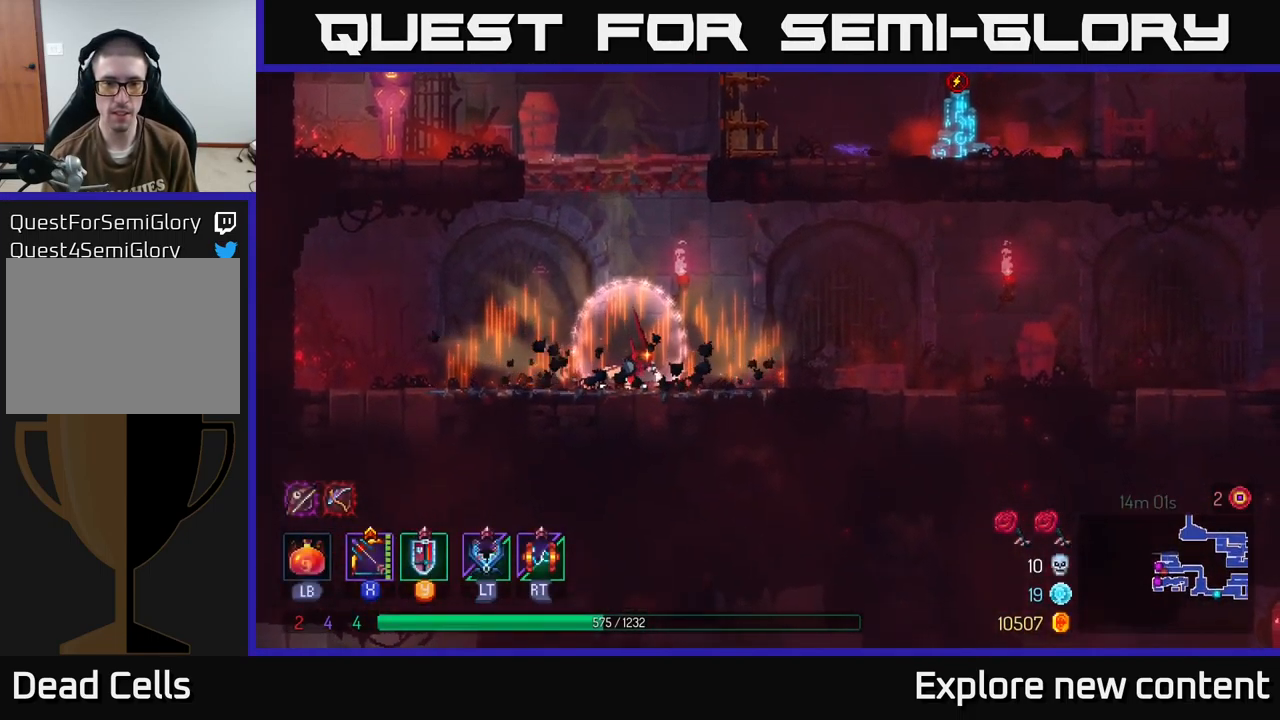
Gameplay with a controller (Xbox layout); each line is a JSON object with the inputs held at the frame after it (dt_ms = milliseconds from this image to that frame). "events" lists button and stick changes between this image and that frame as [ms after this image, input, new state], when the widget could be followed in between. Not read: L3.
{"dt_ms": 484, "buttons": ["A"], "left_stick": "center", "right_stick": "center", "events": [[117, "A", "down"], [267, "A", "up"], [317, "A", "down"]]}
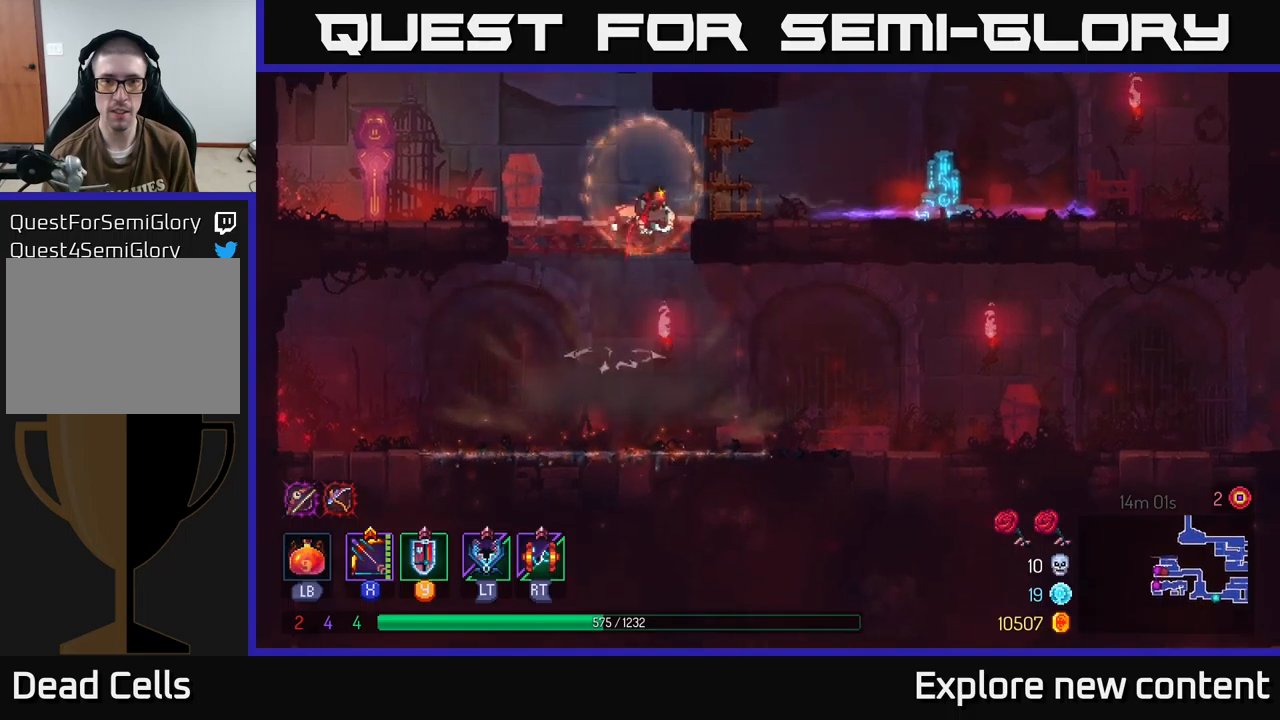
{"dt_ms": 500, "buttons": [], "left_stick": "center", "right_stick": "center", "events": [[17, "A", "up"]]}
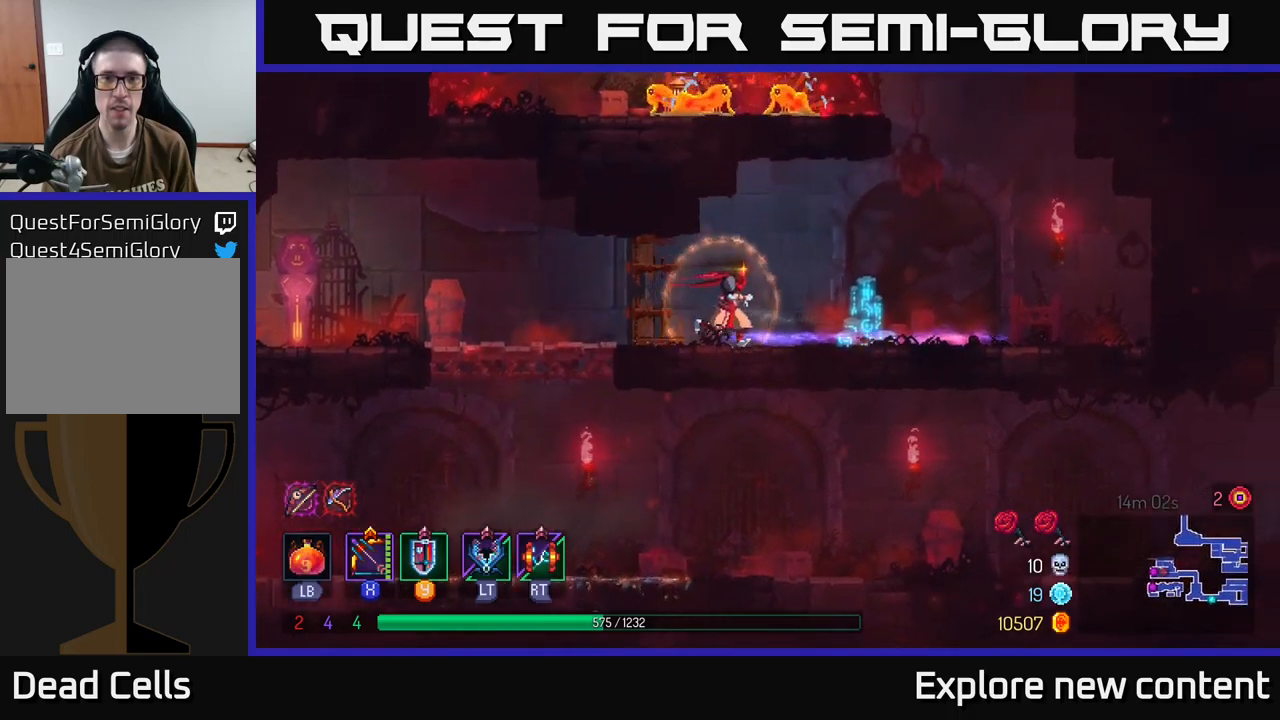
{"dt_ms": 500, "buttons": [], "left_stick": "up-left", "right_stick": "center", "events": [[283, "A", "down"], [467, "A", "up"], [483, "left_stick", "up-left"]]}
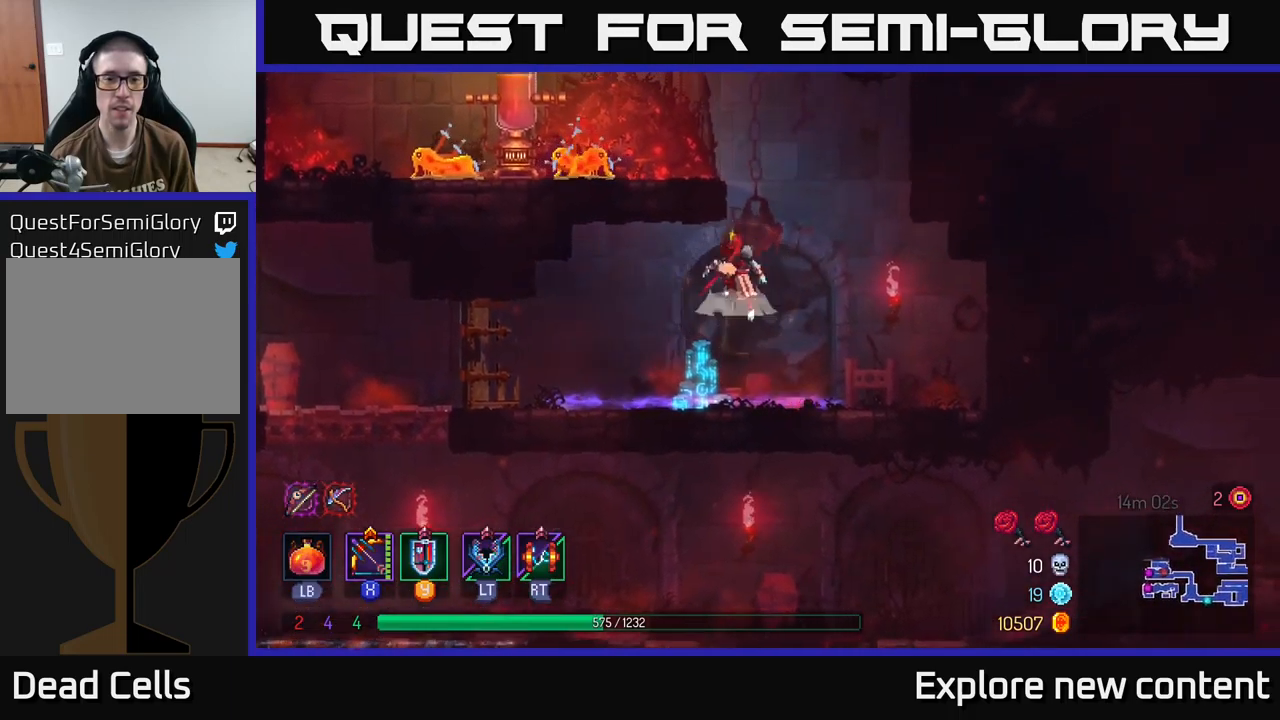
{"dt_ms": 500, "buttons": ["L2"], "left_stick": "left", "right_stick": "center", "events": [[17, "A", "down"], [100, "left_stick", "left"], [200, "A", "up"], [367, "R2", "down"], [450, "R2", "up"], [483, "L2", "down"]]}
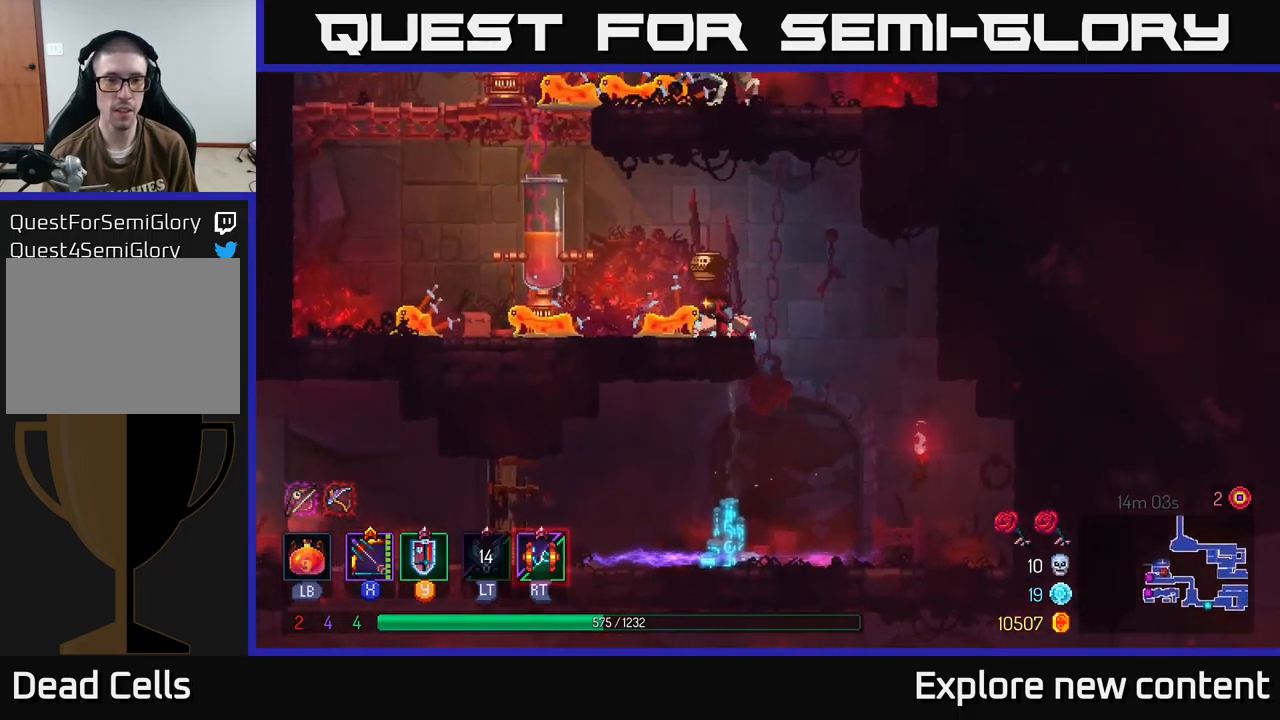
{"dt_ms": 500, "buttons": [], "left_stick": "left", "right_stick": "center", "events": [[50, "R2", "down"], [117, "L2", "up"], [183, "A", "down"], [183, "R2", "up"], [200, "L2", "down"], [300, "L2", "up"], [350, "A", "up"]]}
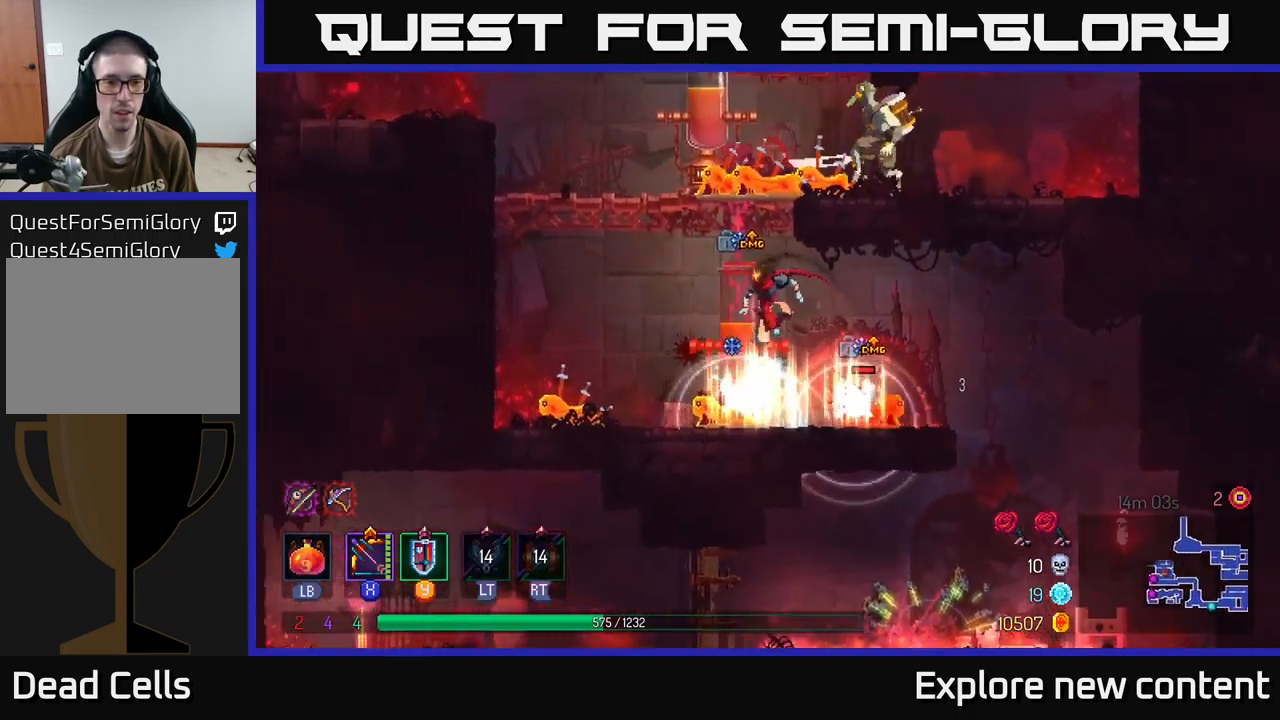
{"dt_ms": 500, "buttons": ["X"], "left_stick": "down-left", "right_stick": "center"}
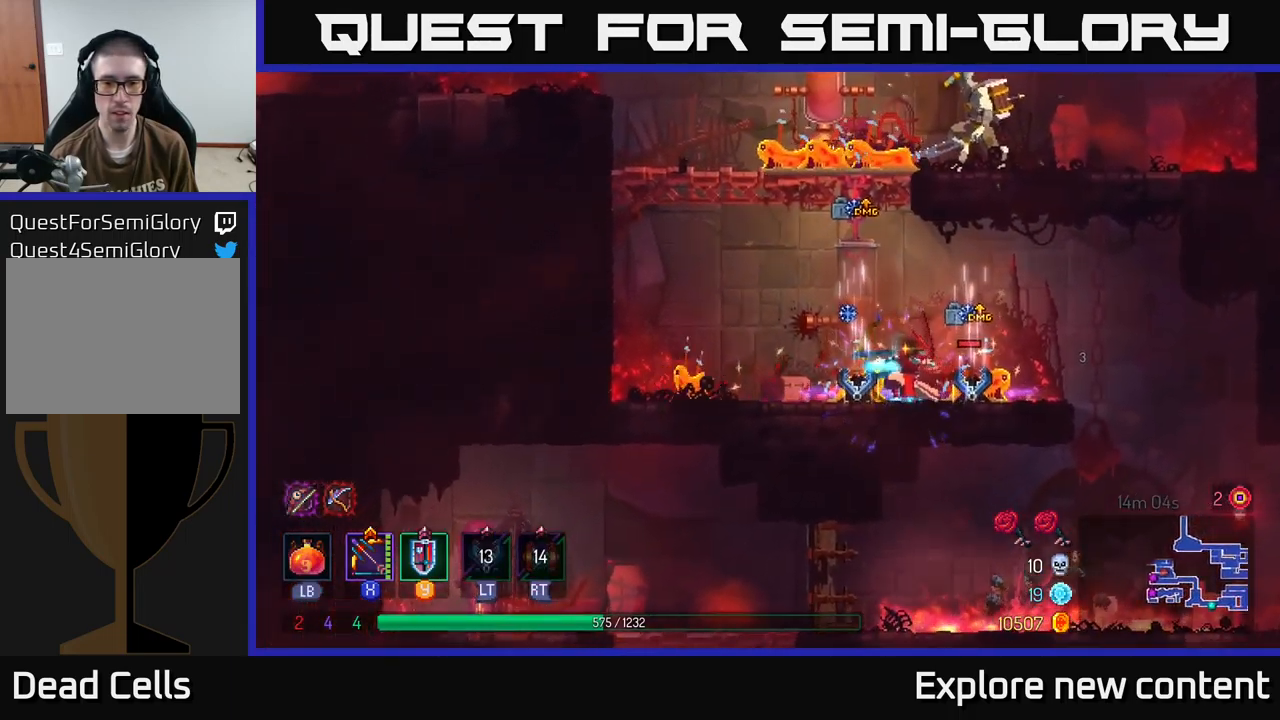
{"dt_ms": 500, "buttons": [], "left_stick": "left", "right_stick": "center", "events": [[117, "X", "up"], [133, "left_stick", "left"], [183, "B", "down"], [283, "B", "up"], [383, "B", "down"], [483, "B", "up"]]}
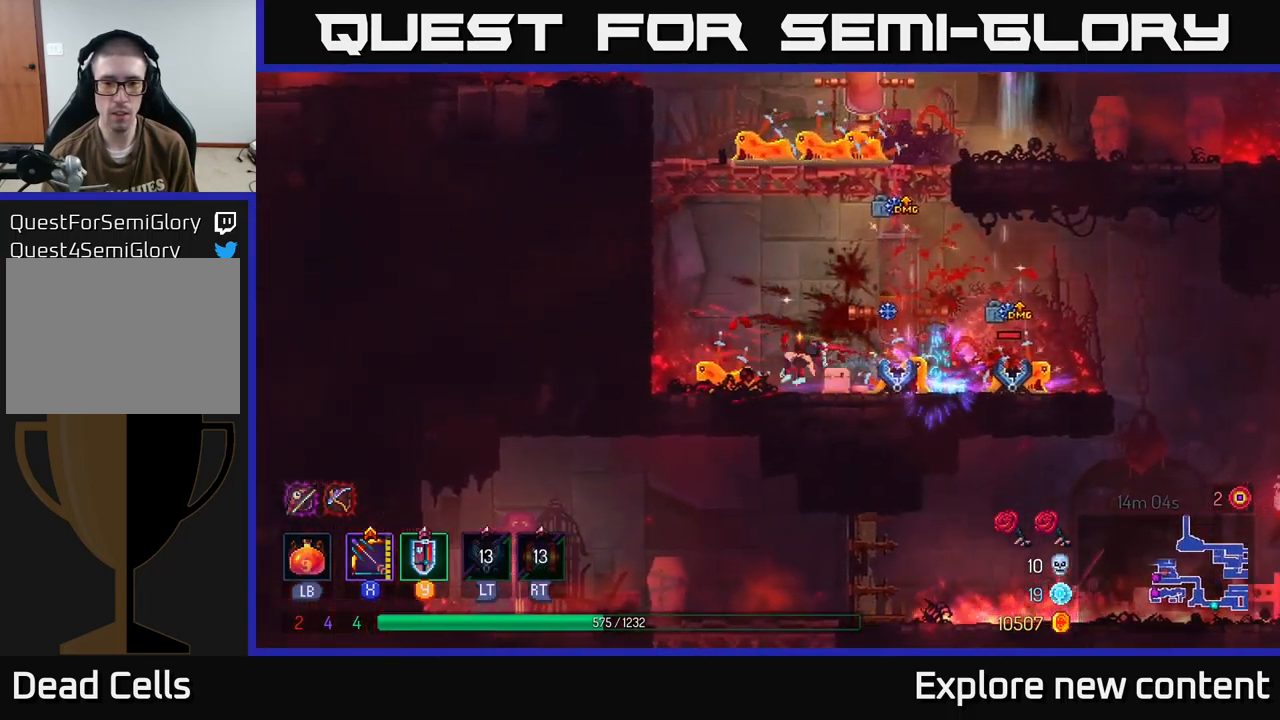
{"dt_ms": 500, "buttons": ["X"], "left_stick": "down", "right_stick": "center", "events": [[117, "X", "down"], [383, "left_stick", "down"]]}
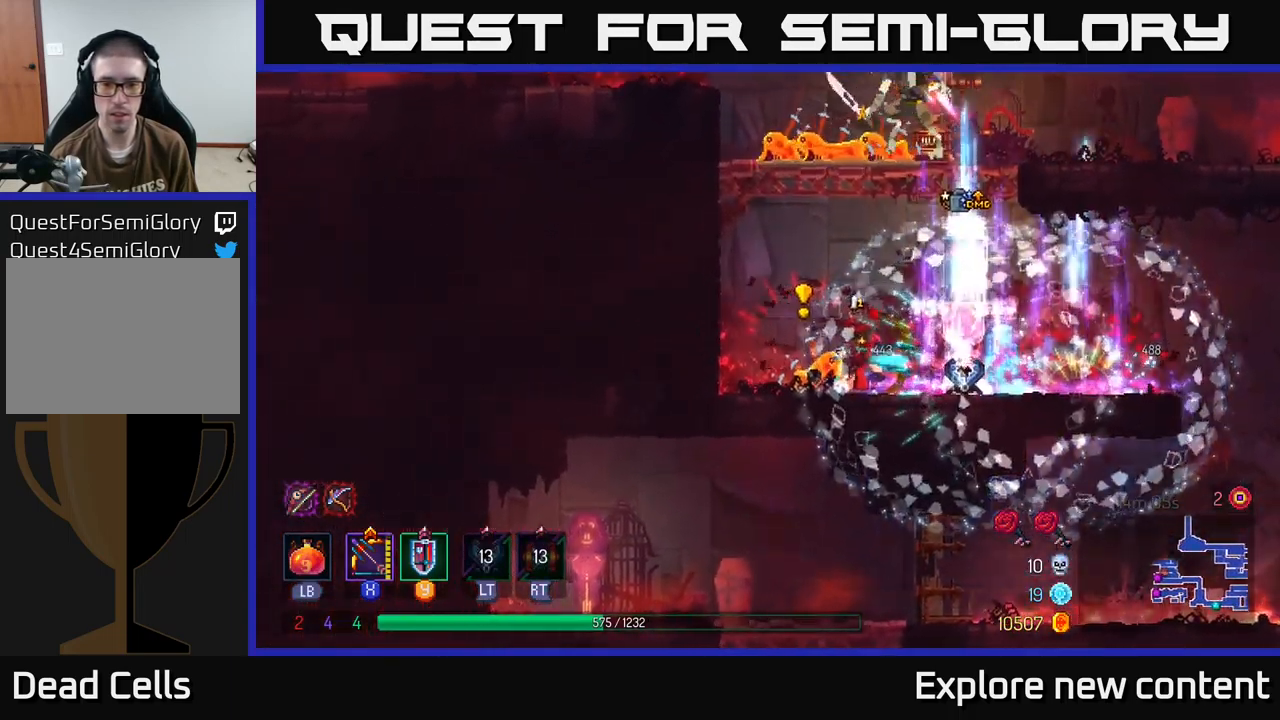
{"dt_ms": 1000, "buttons": ["X"], "left_stick": "down-left", "right_stick": "center"}
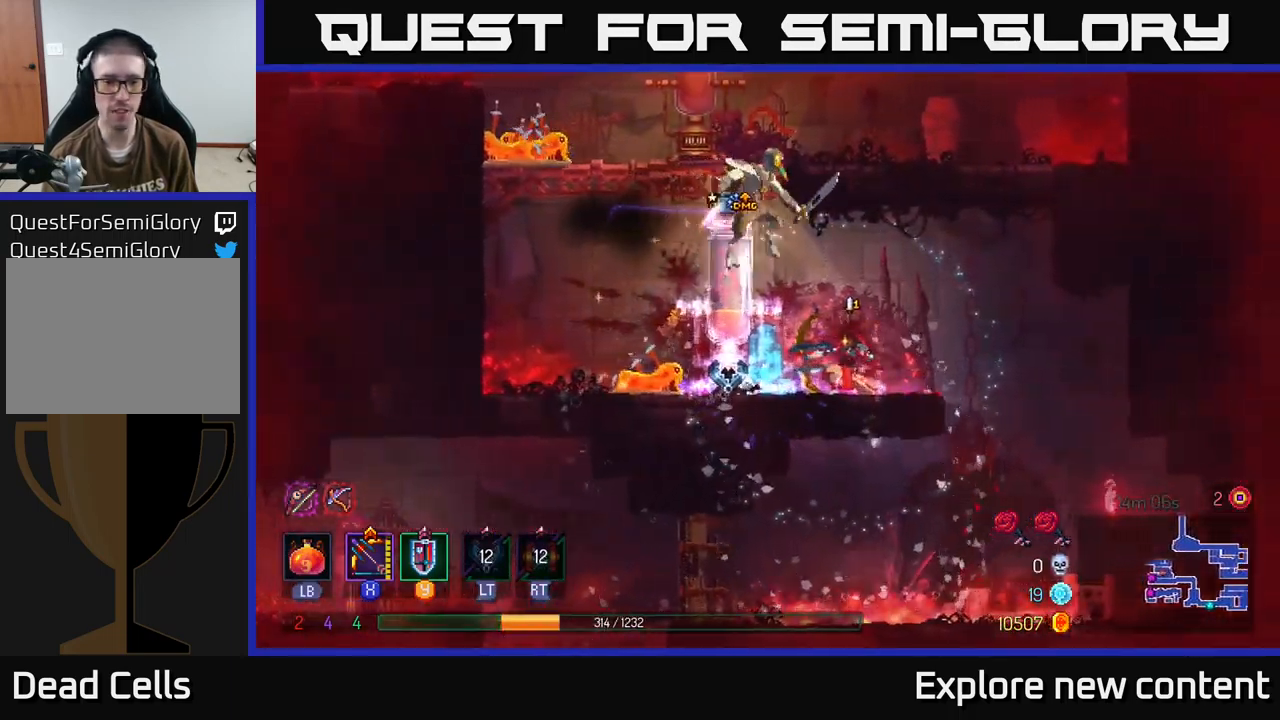
{"dt_ms": 516, "buttons": [], "left_stick": "left", "right_stick": "center", "events": [[217, "X", "up"], [250, "left_stick", "left"], [383, "B", "down"], [483, "B", "up"]]}
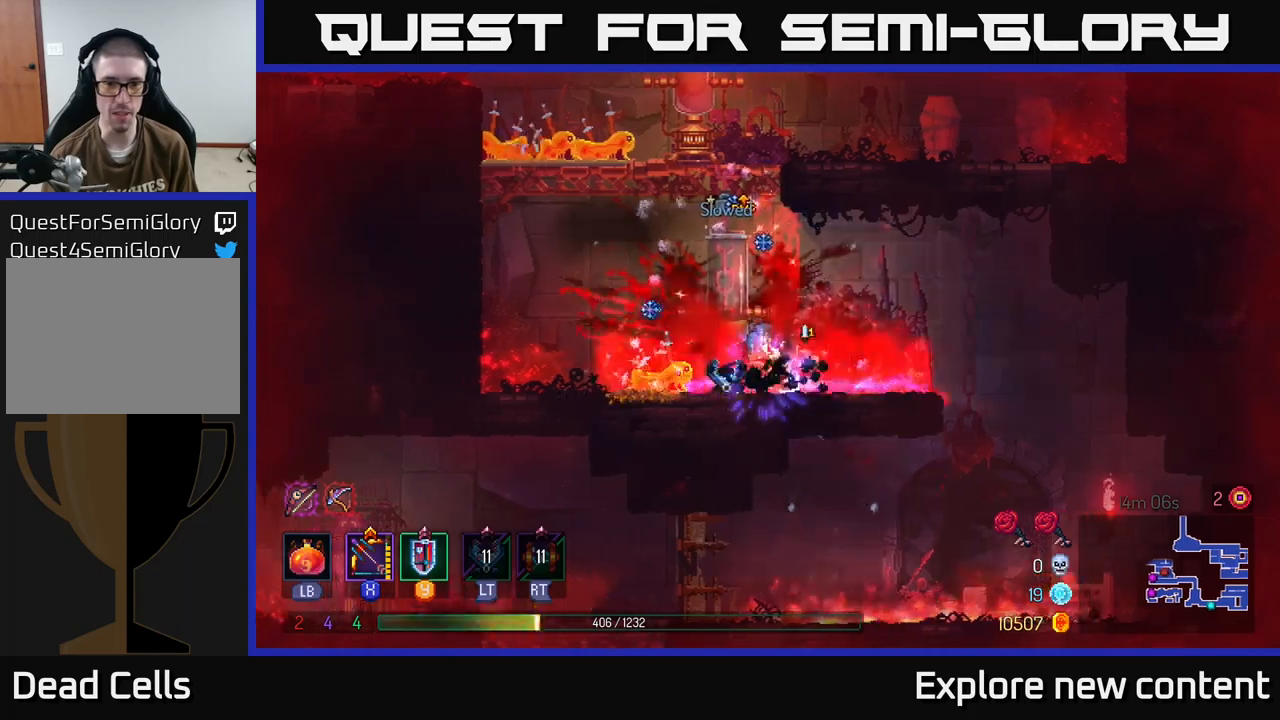
{"dt_ms": 500, "buttons": ["X"], "left_stick": "down", "right_stick": "center", "events": [[33, "B", "down"], [133, "B", "up"], [233, "left_stick", "center"], [267, "X", "down"], [300, "left_stick", "down"]]}
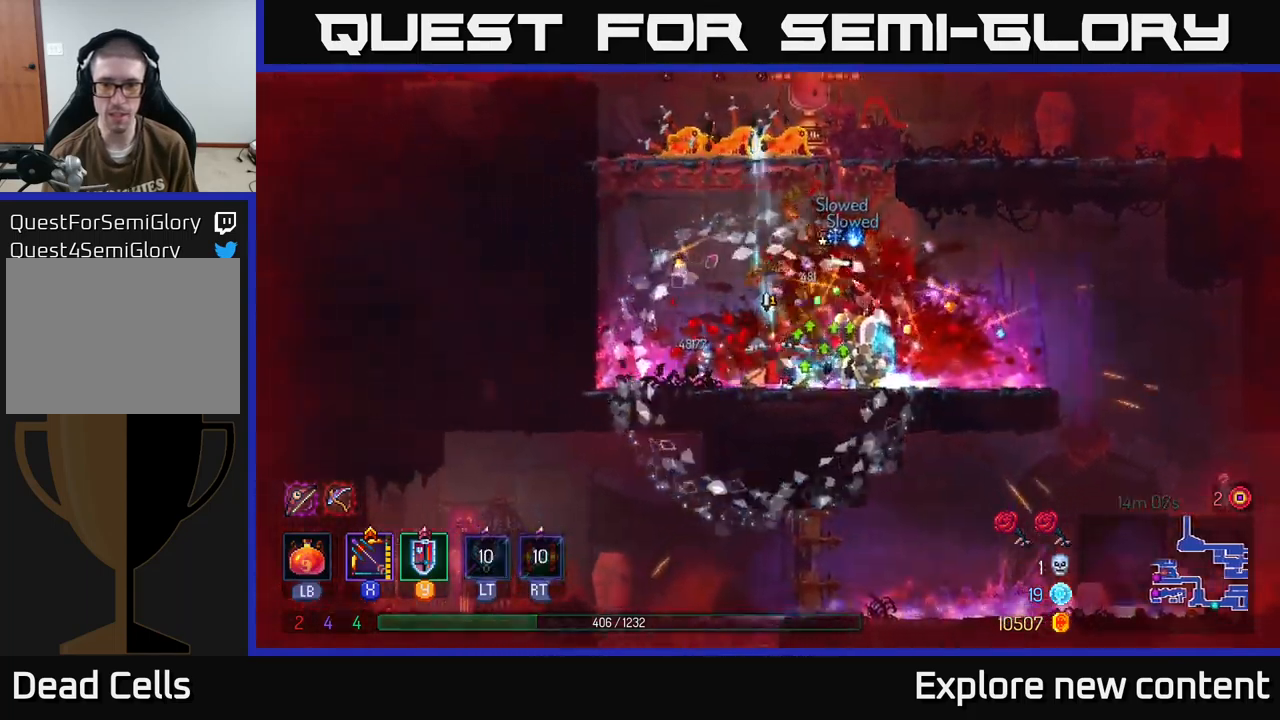
{"dt_ms": 1000, "buttons": ["X"], "left_stick": "down-left", "right_stick": "center"}
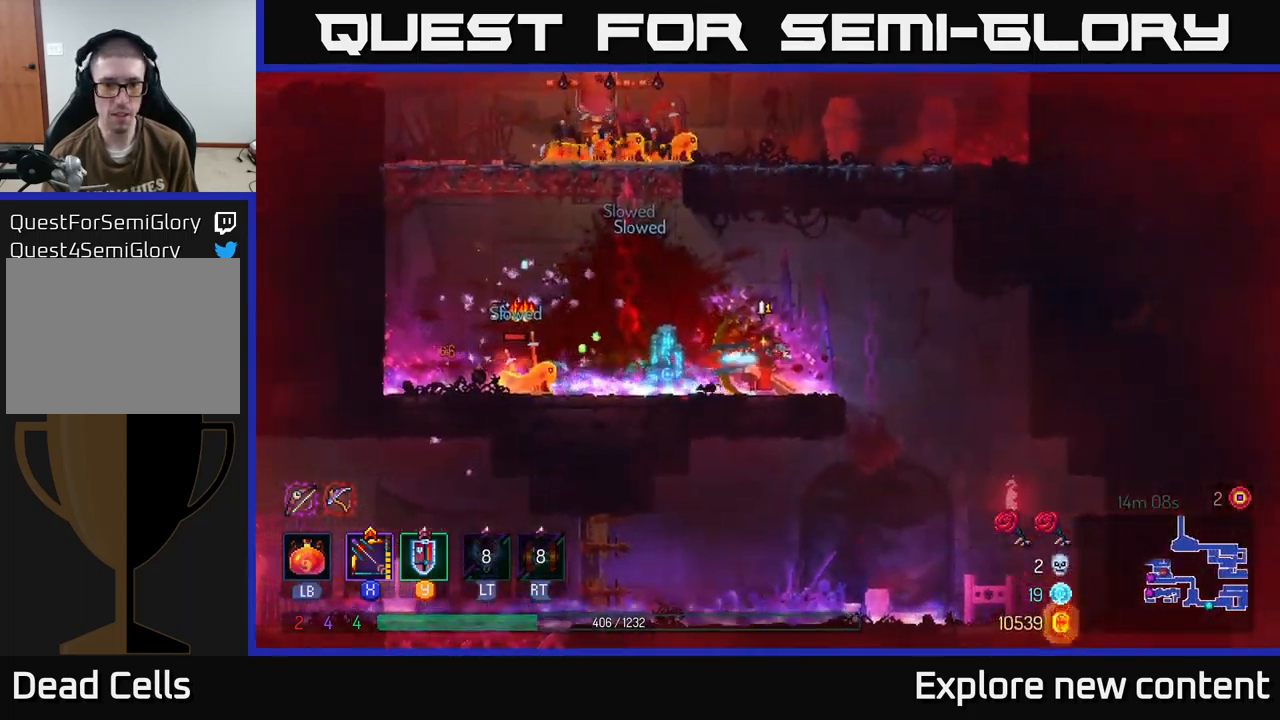
{"dt_ms": 500, "buttons": ["B"], "left_stick": "left", "right_stick": "center", "events": [[233, "X", "up"], [317, "left_stick", "left"], [417, "B", "down"]]}
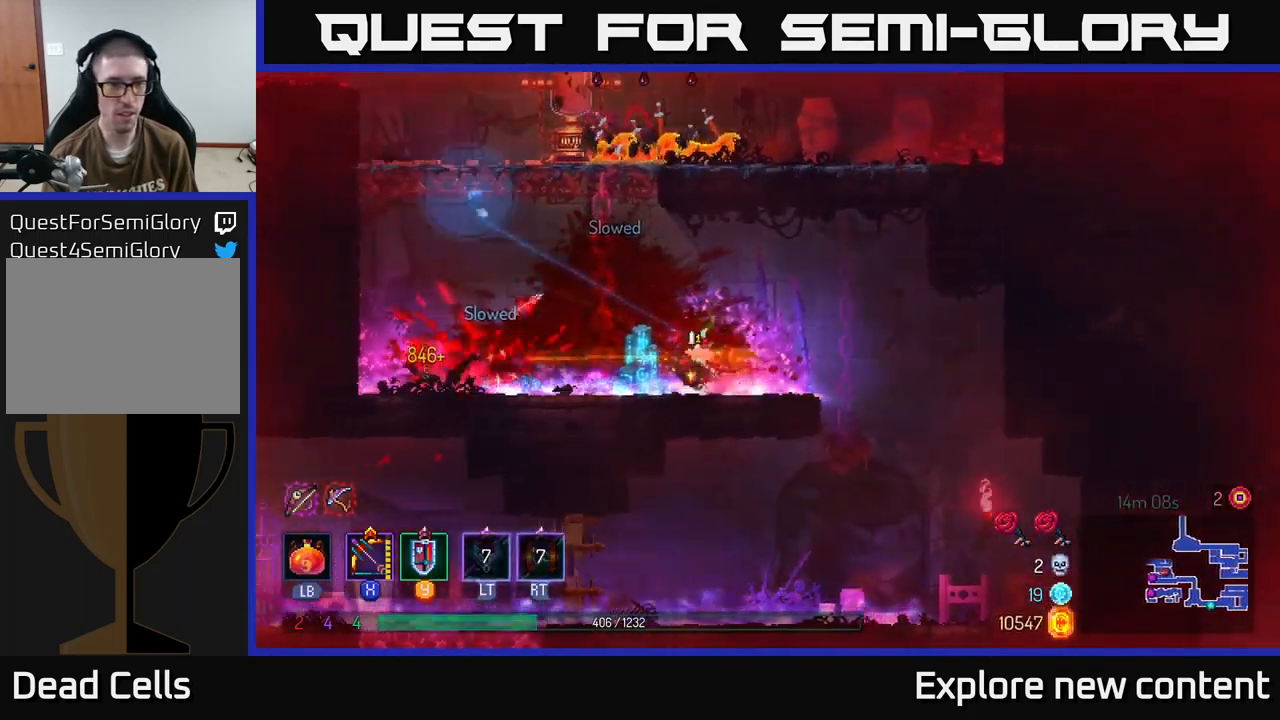
{"dt_ms": 500, "buttons": ["A"], "left_stick": "left", "right_stick": "center", "events": [[33, "B", "up"], [183, "A", "down"], [333, "A", "up"], [400, "A", "down"]]}
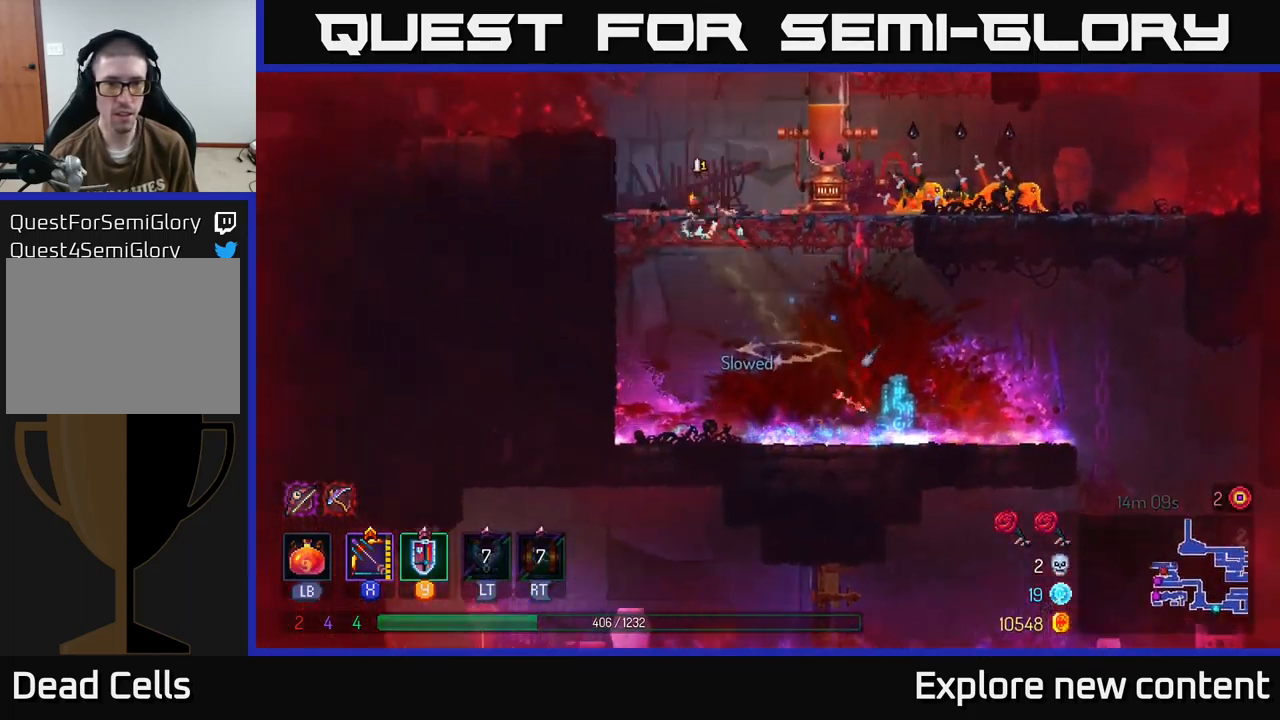
{"dt_ms": 500, "buttons": ["X"], "left_stick": "down", "right_stick": "center", "events": [[83, "A", "up"], [167, "left_stick", "up-left"], [317, "left_stick", "down"], [333, "X", "down"]]}
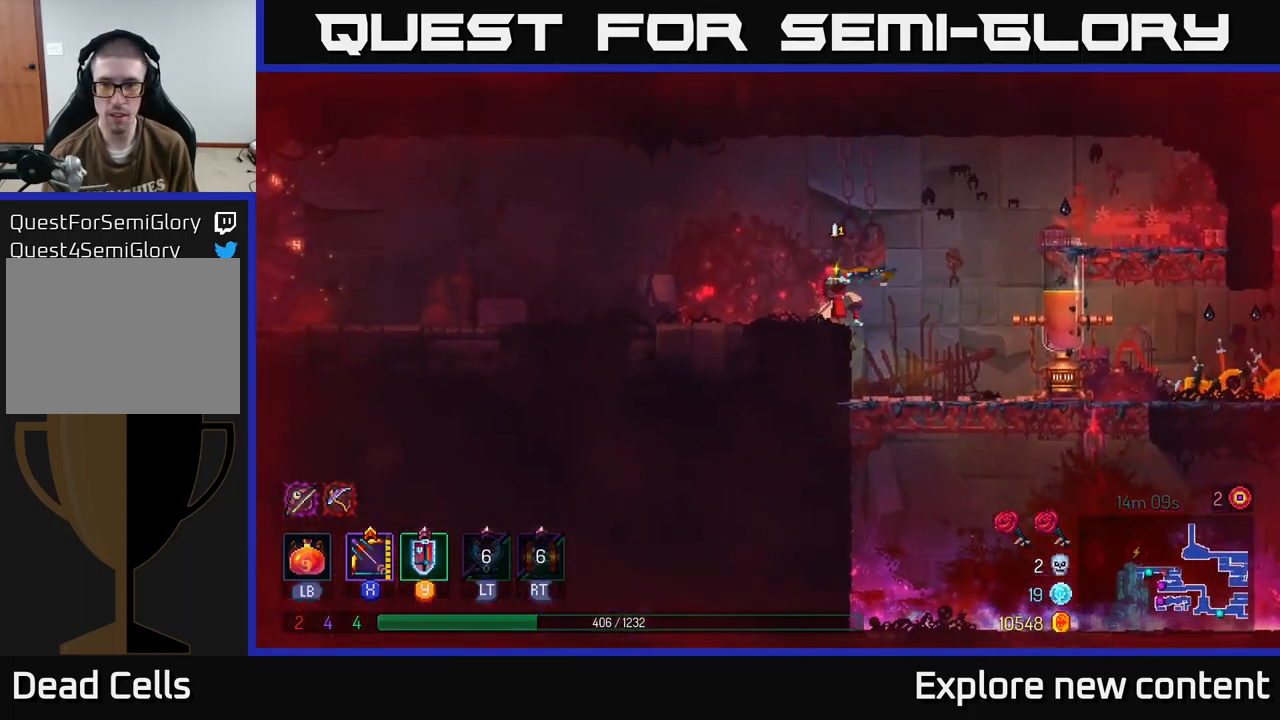
{"dt_ms": 500, "buttons": [], "left_stick": "down", "right_stick": "center", "events": [[467, "X", "up"]]}
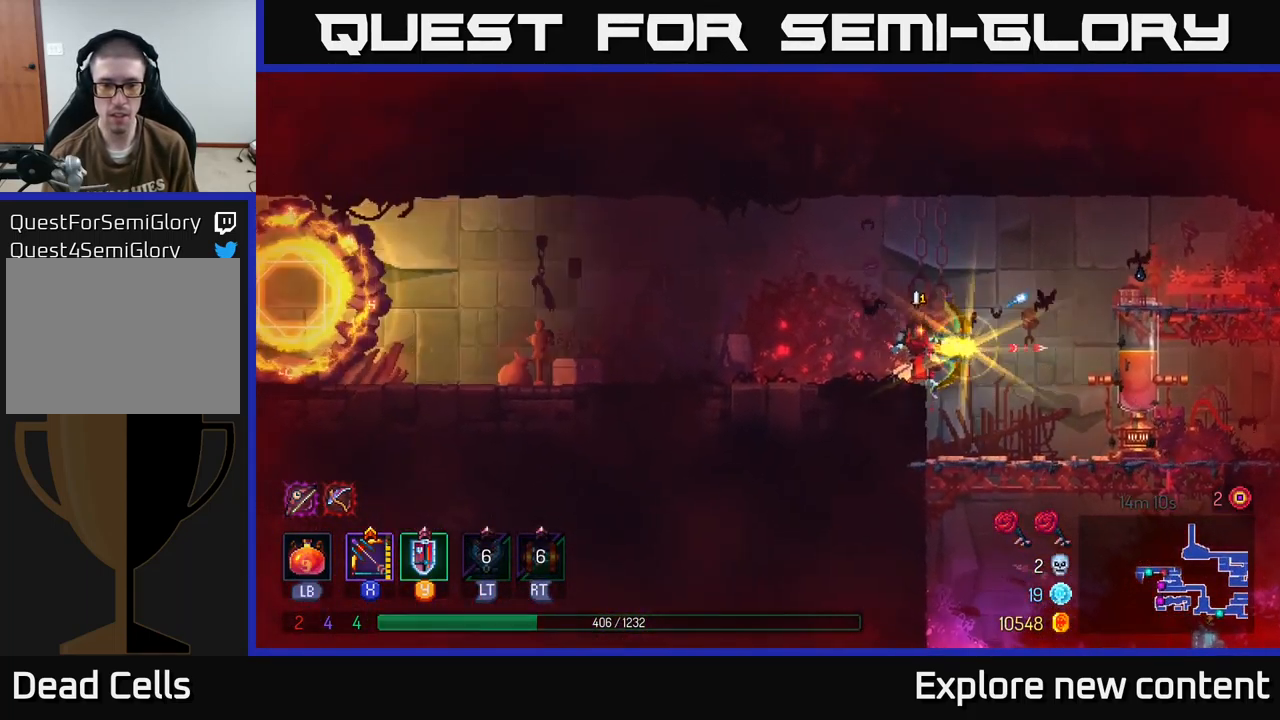
{"dt_ms": 500, "buttons": ["X"], "left_stick": "down", "right_stick": "center", "events": [[150, "X", "down"], [217, "left_stick", "left"], [467, "left_stick", "down"]]}
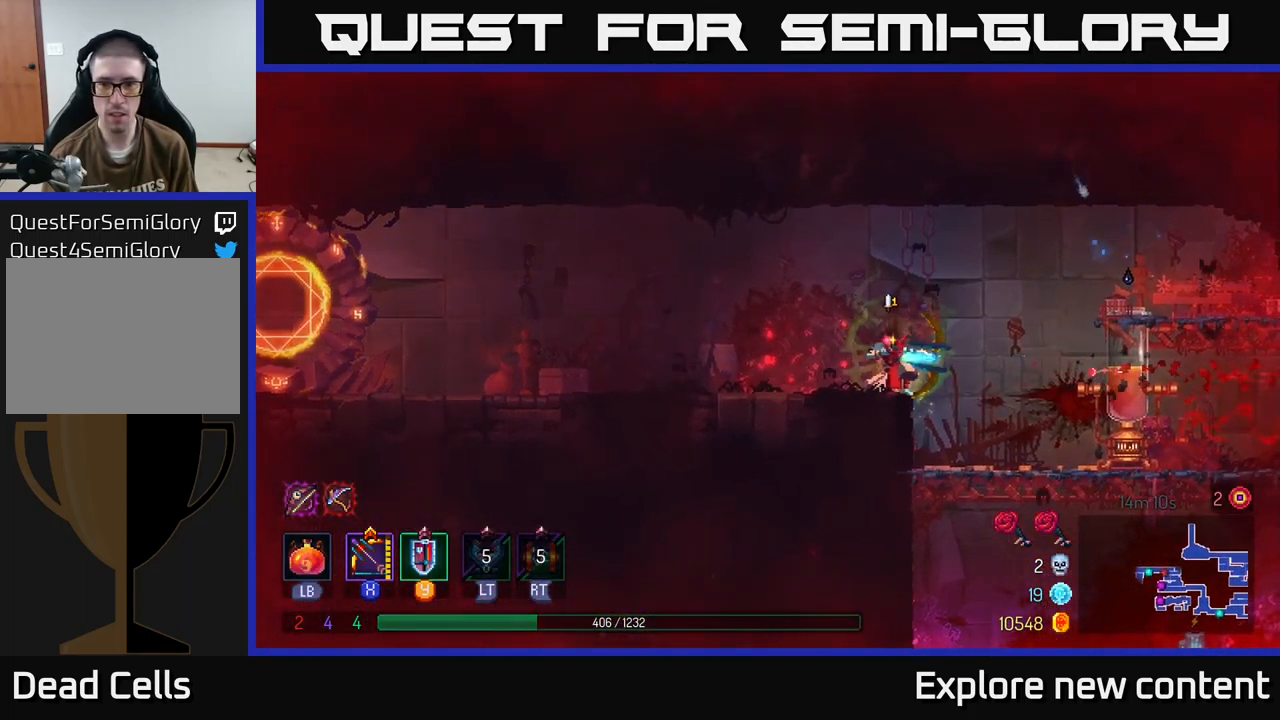
{"dt_ms": 500, "buttons": ["X"], "left_stick": "down", "right_stick": "center", "events": [[150, "X", "up"], [367, "X", "down"]]}
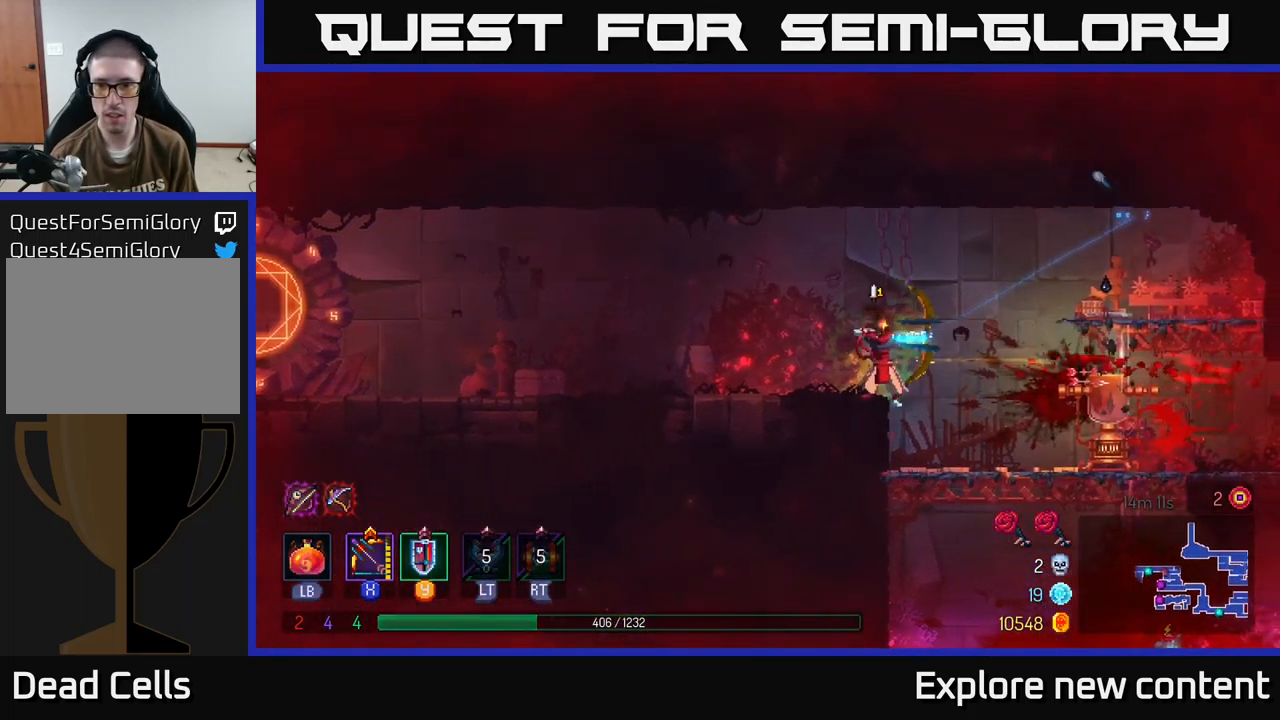
{"dt_ms": 500, "buttons": [], "left_stick": "center", "right_stick": "center", "events": [[367, "X", "up"], [450, "left_stick", "center"]]}
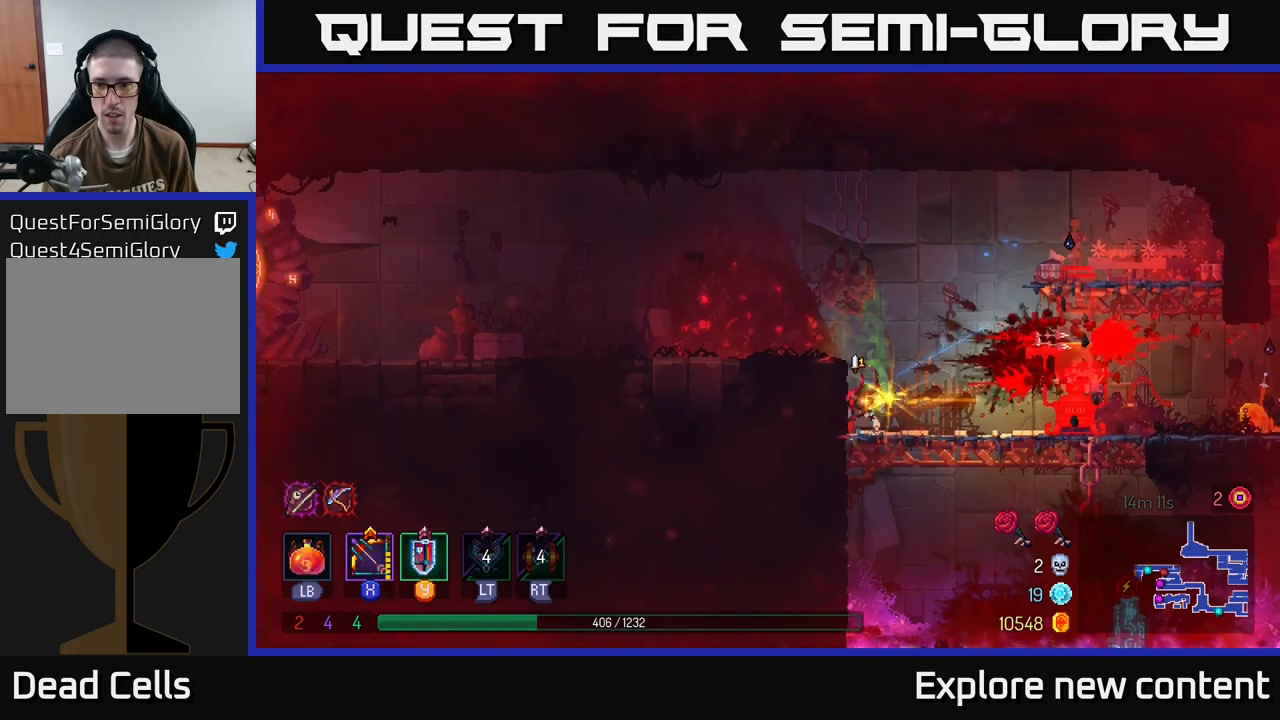
{"dt_ms": 500, "buttons": ["X"], "left_stick": "down", "right_stick": "center"}
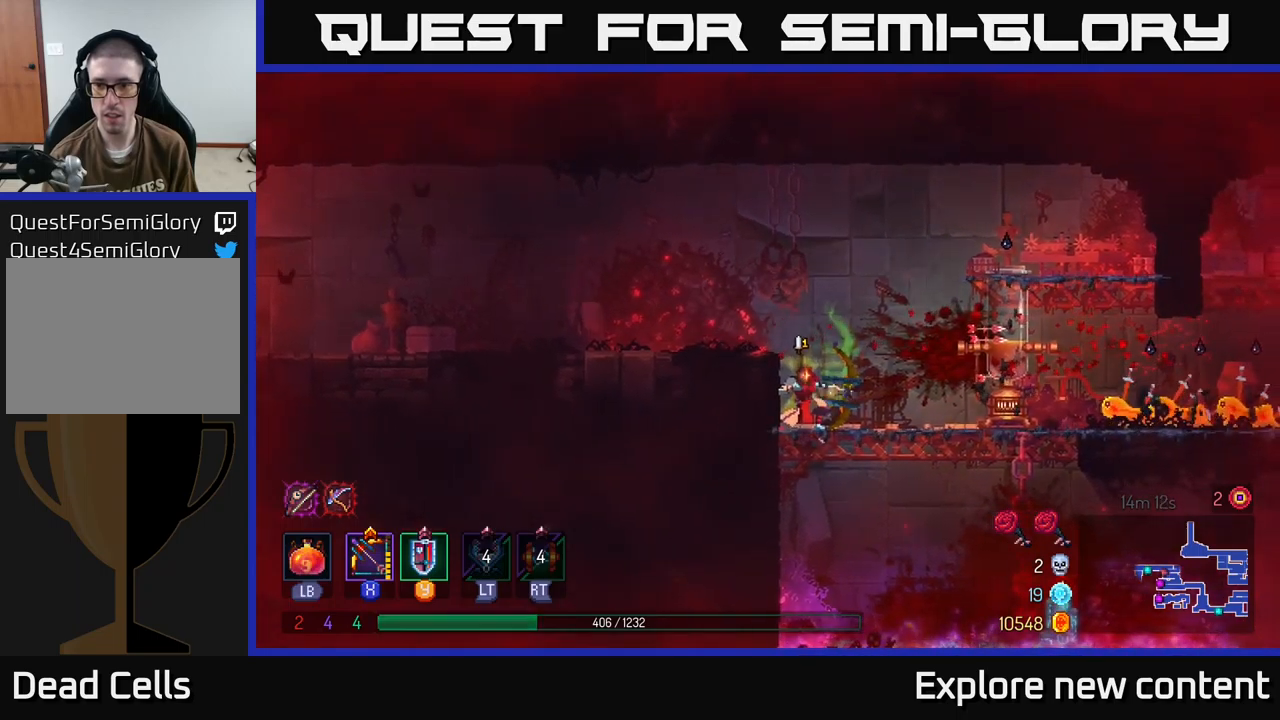
{"dt_ms": 500, "buttons": ["X"], "left_stick": "center", "right_stick": "center", "events": [[34, "X", "up"], [150, "X", "down"], [217, "left_stick", "center"], [334, "left_stick", "down"], [450, "left_stick", "center"]]}